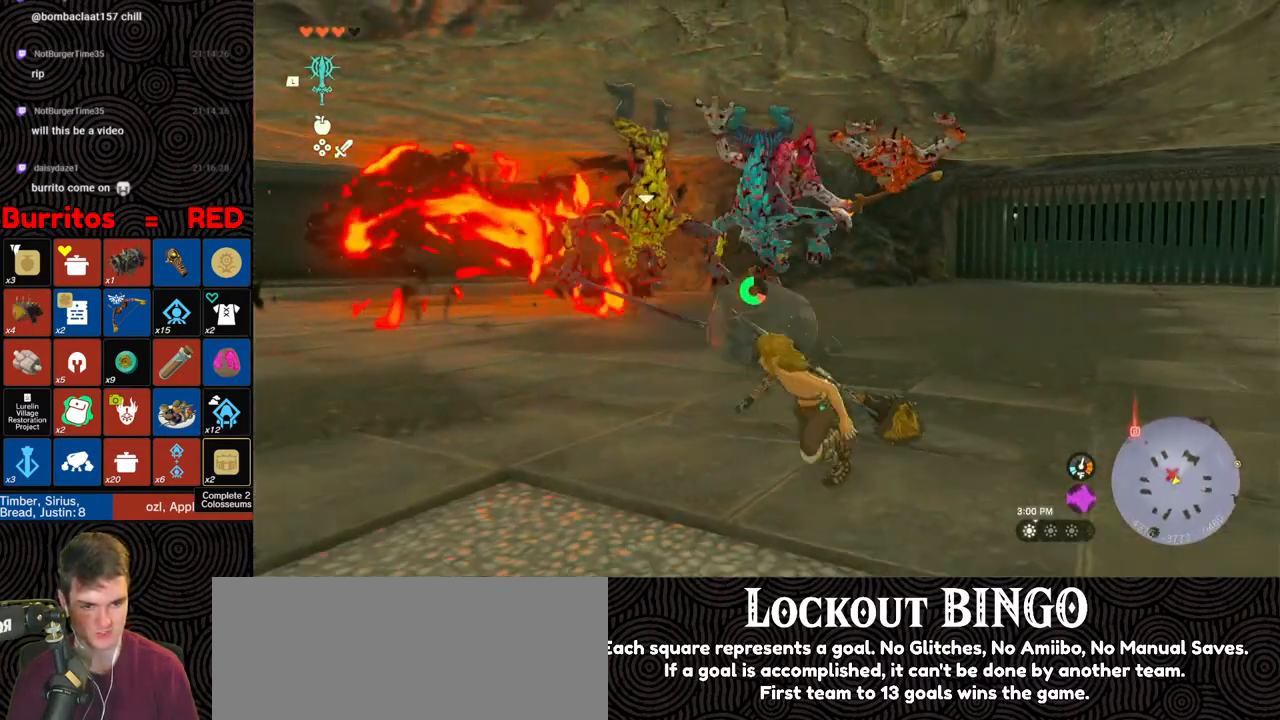
Gameplay with a controller (Nintendo layout); each line is a JSON object with the inputs held at the frame after it. "events" lists button and stick changes between this image and that frame as [ms after this image, input, new state], when the widget could be followed in between. Not read: L3 R3.
{"buttons": ["B"], "left_stick": "down-left", "right_stick": "center", "events": [[33, "right_stick", "down-right"], [500, "right_stick", "center"]]}
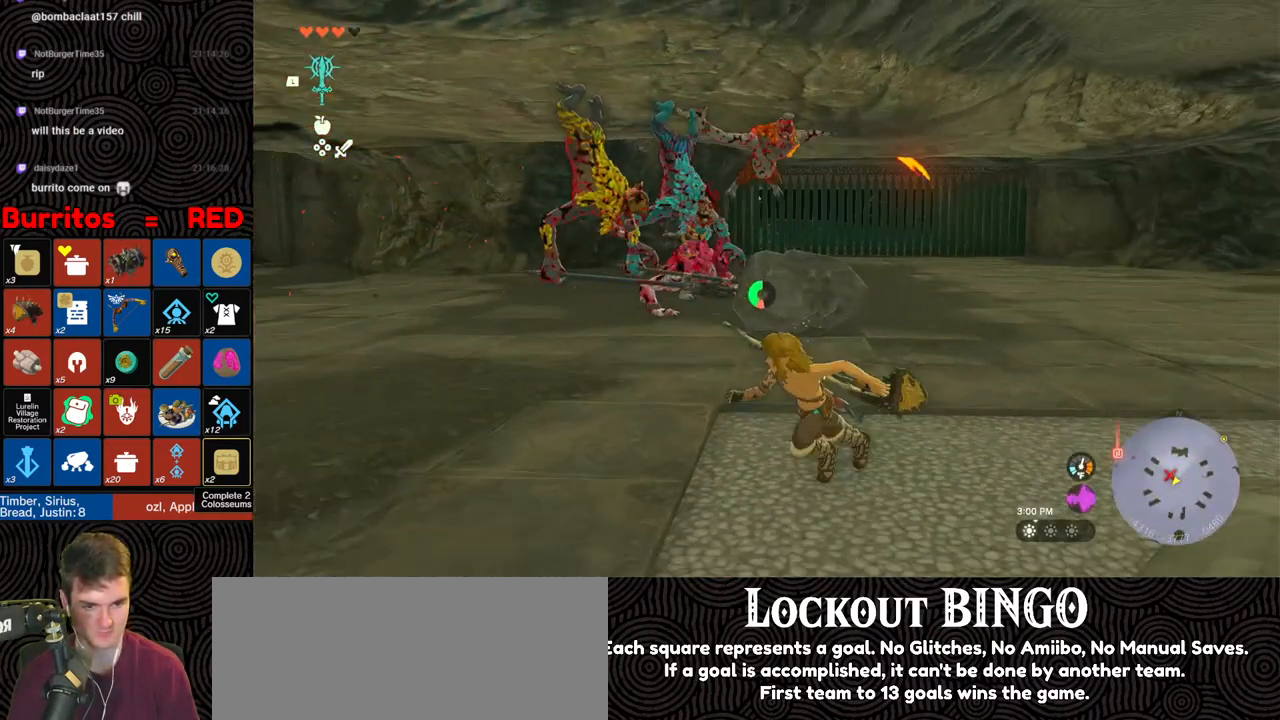
{"buttons": [], "left_stick": "down-left", "right_stick": "center", "events": [[183, "right_stick", "right"], [283, "B", "up"], [300, "right_stick", "up-right"], [417, "right_stick", "center"]]}
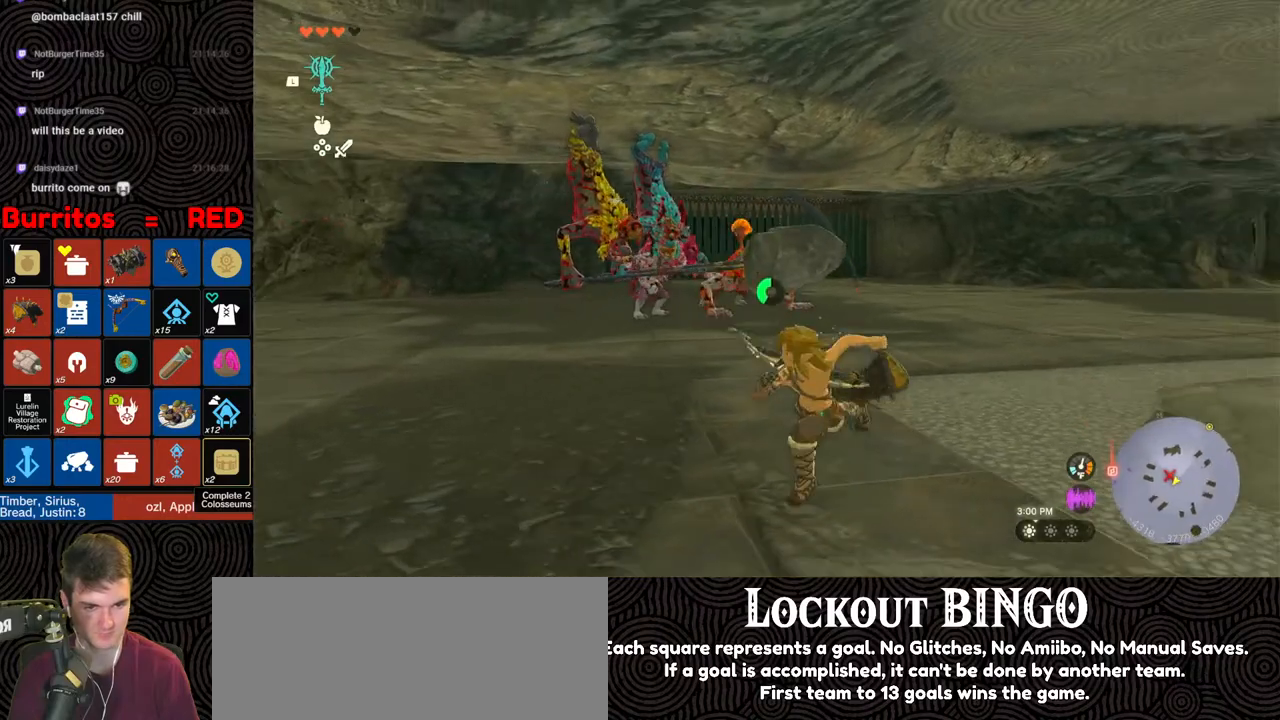
{"buttons": ["R1", "DPAD_UP"], "left_stick": "down-left", "right_stick": "center", "events": [[50, "R1", "down"], [167, "DPAD_UP", "down"]]}
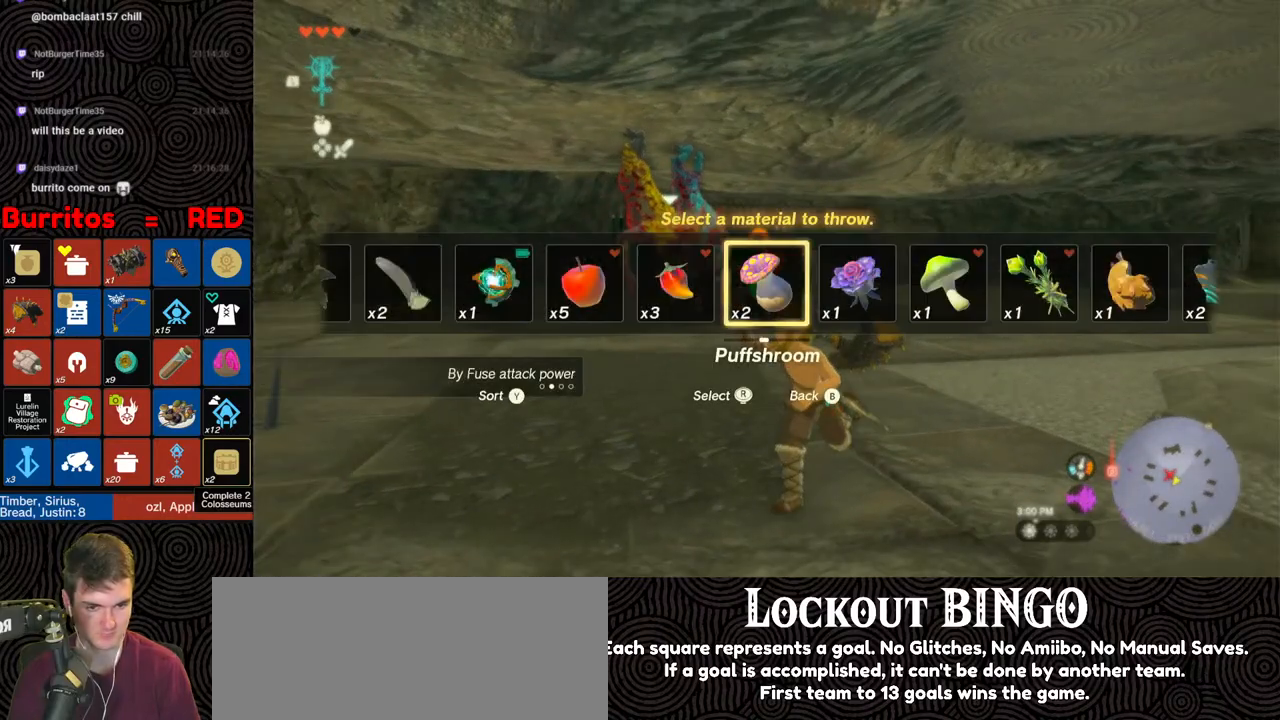
{"buttons": ["R1", "DPAD_UP"], "left_stick": "down-left", "right_stick": "center", "events": [[383, "right_stick", "left"], [483, "right_stick", "center"]]}
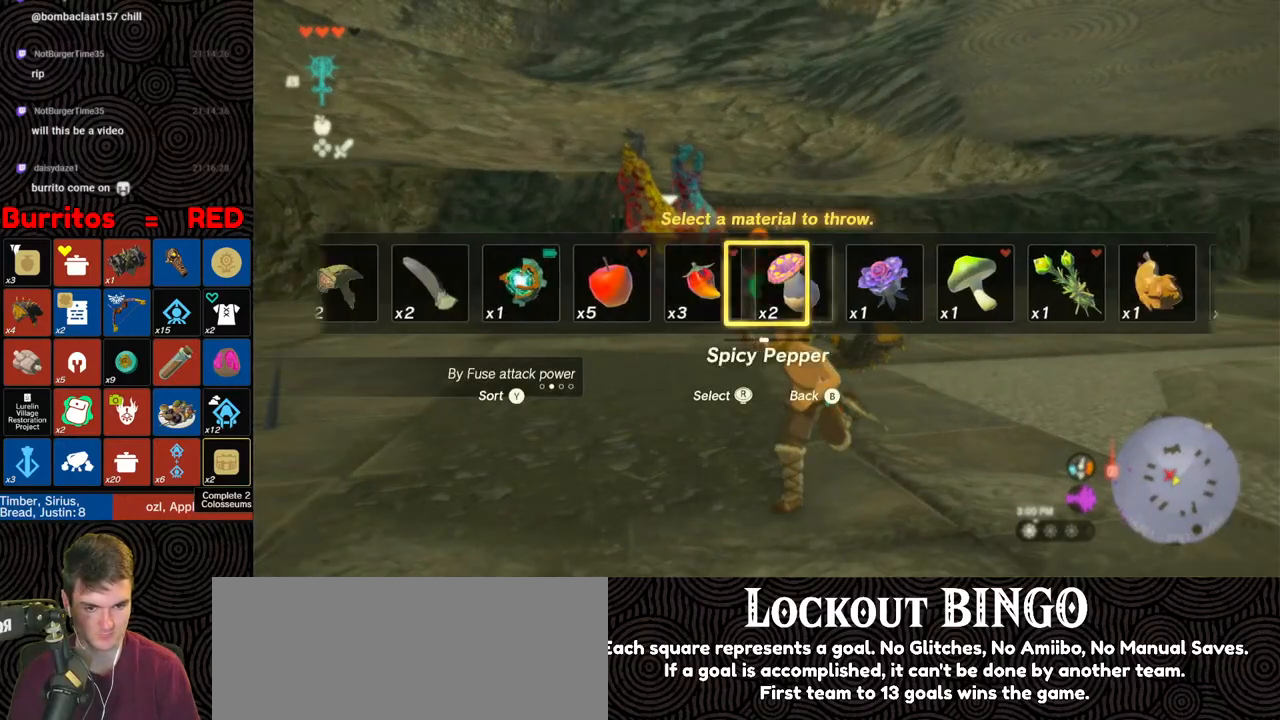
{"buttons": ["R1"], "left_stick": "left", "right_stick": "up", "events": [[133, "DPAD_UP", "up"], [417, "left_stick", "left"], [483, "right_stick", "up"]]}
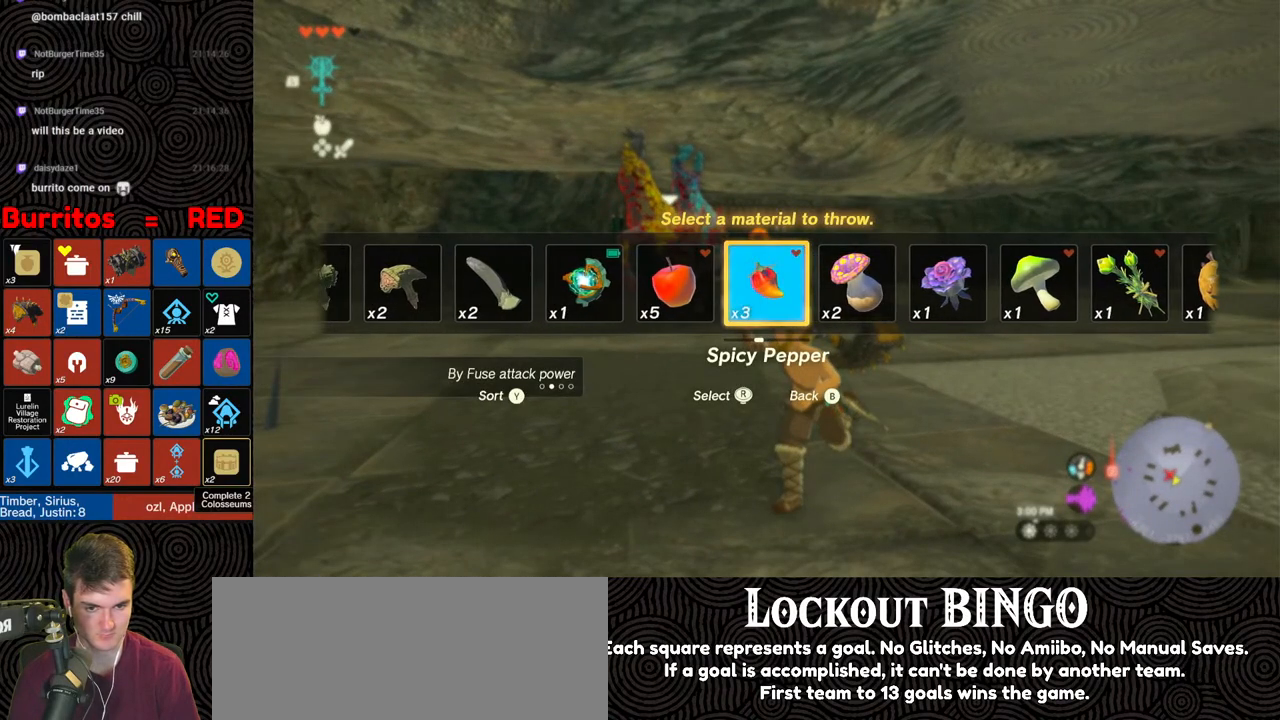
{"buttons": [], "left_stick": "left", "right_stick": "center", "events": [[333, "right_stick", "center"], [350, "R1", "up"]]}
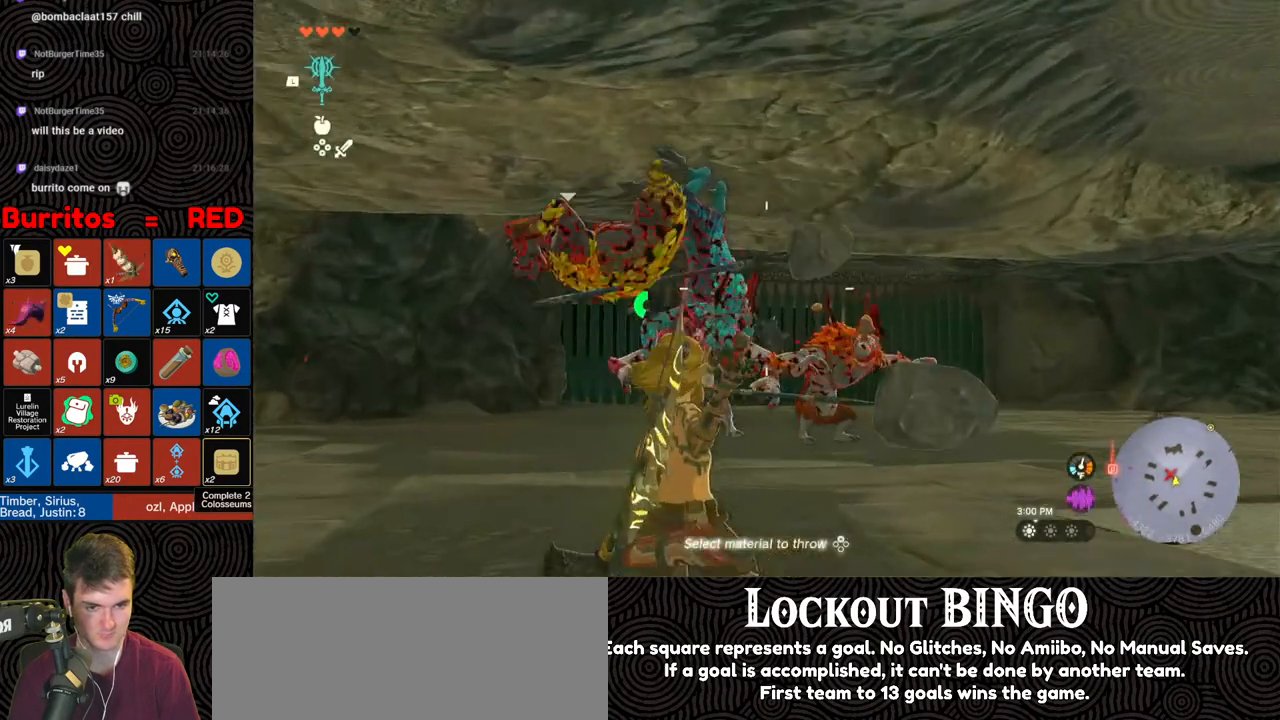
{"buttons": [], "left_stick": "left", "right_stick": "down-right", "events": [[400, "right_stick", "down-right"]]}
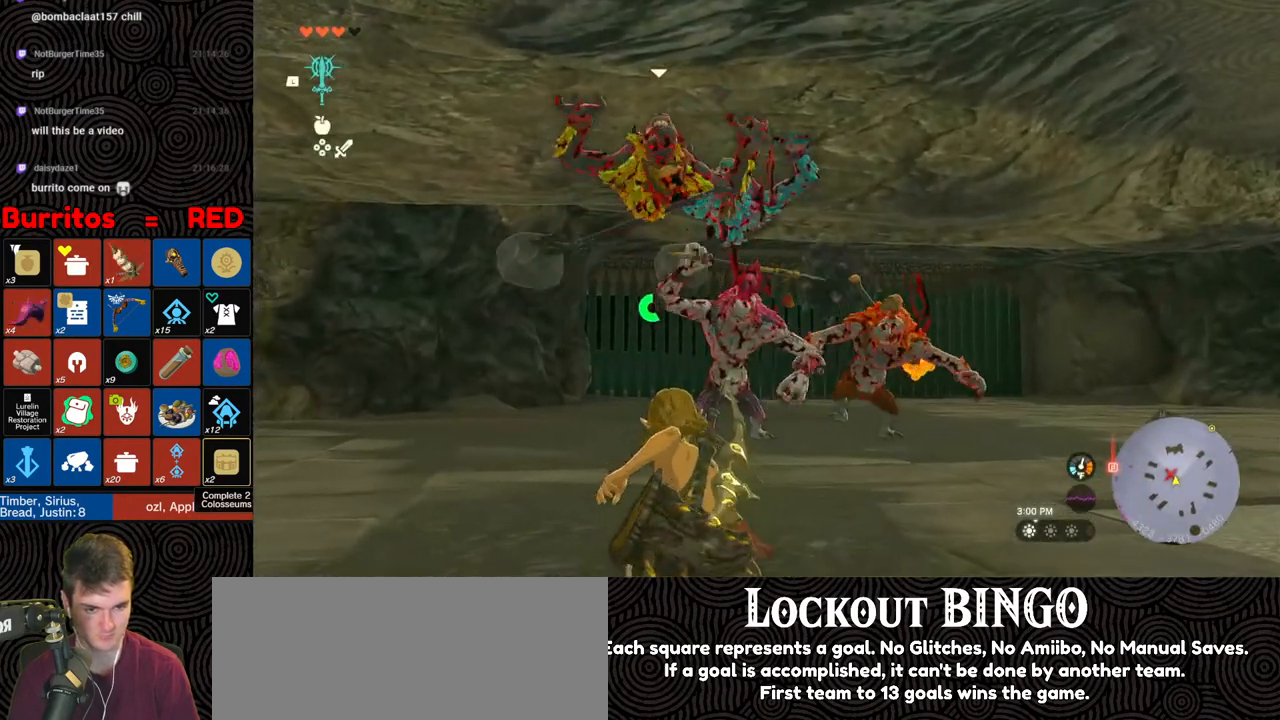
{"buttons": ["B"], "left_stick": "up-left", "right_stick": "down-right", "events": [[150, "B", "down"], [217, "left_stick", "up-left"]]}
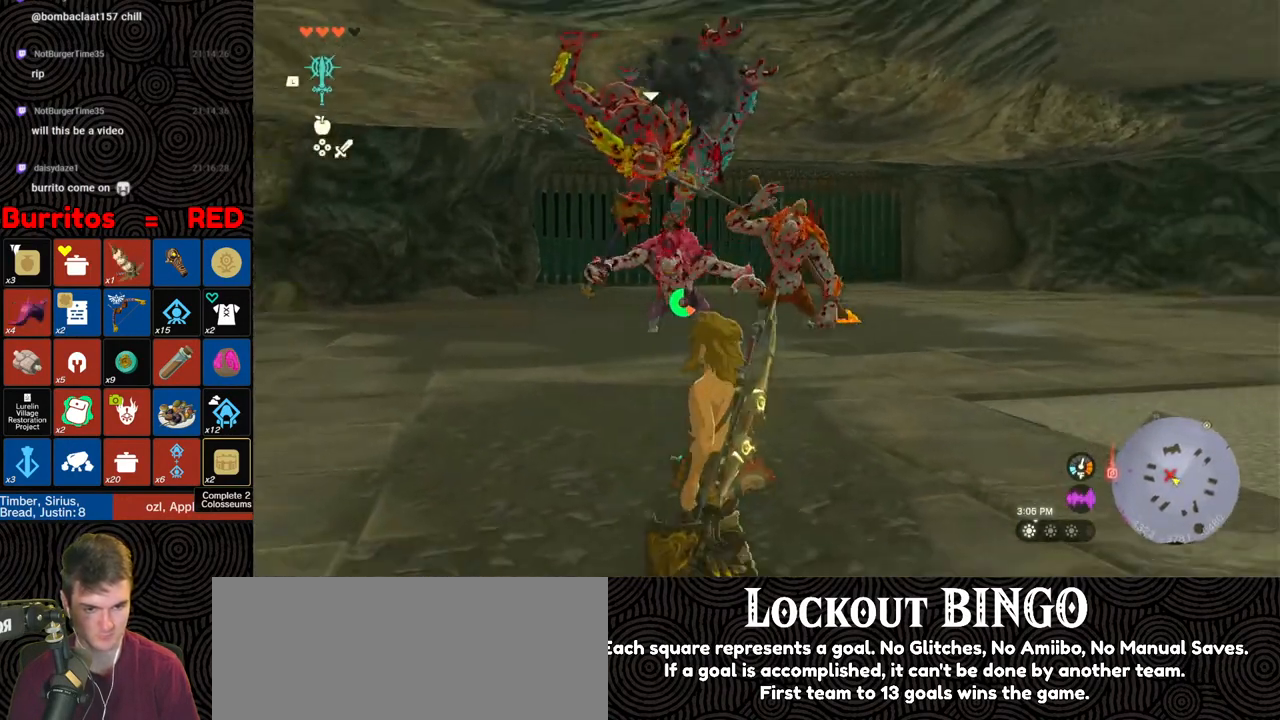
{"buttons": ["B"], "left_stick": "up-left", "right_stick": "down-right", "events": []}
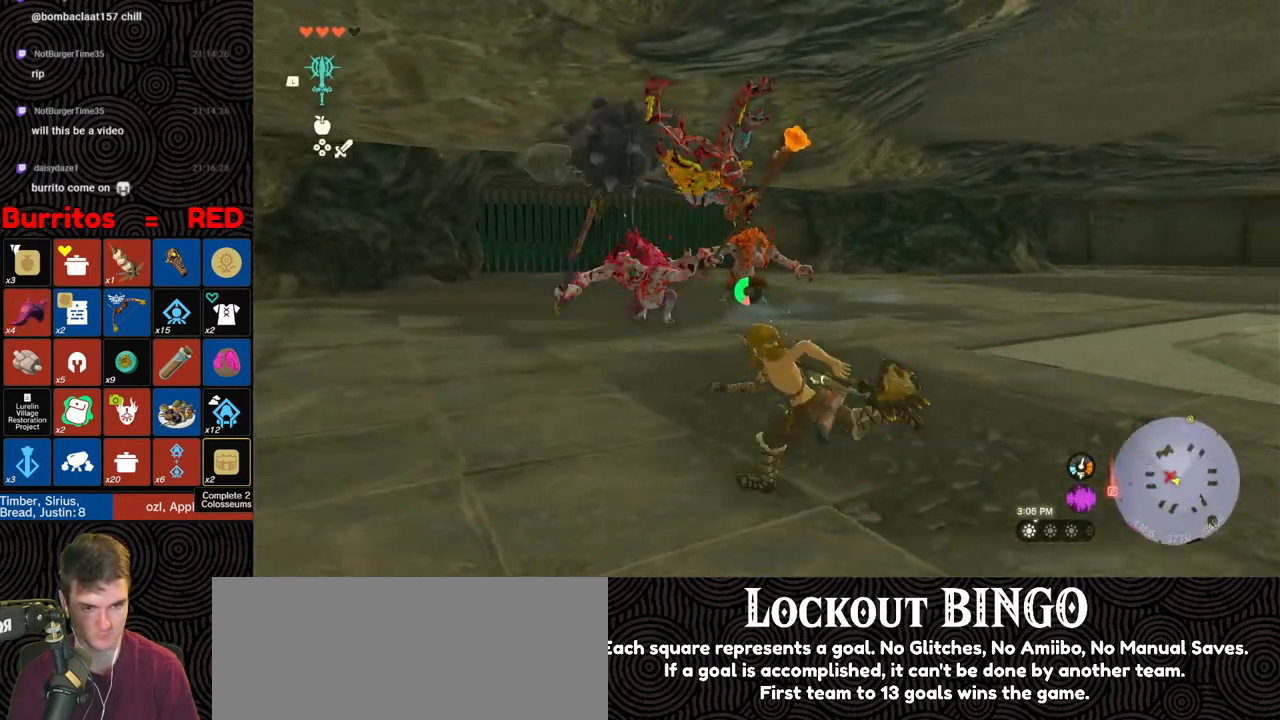
{"buttons": [], "left_stick": "up", "right_stick": "center", "events": [[350, "right_stick", "center"], [500, "B", "up"], [500, "left_stick", "up"]]}
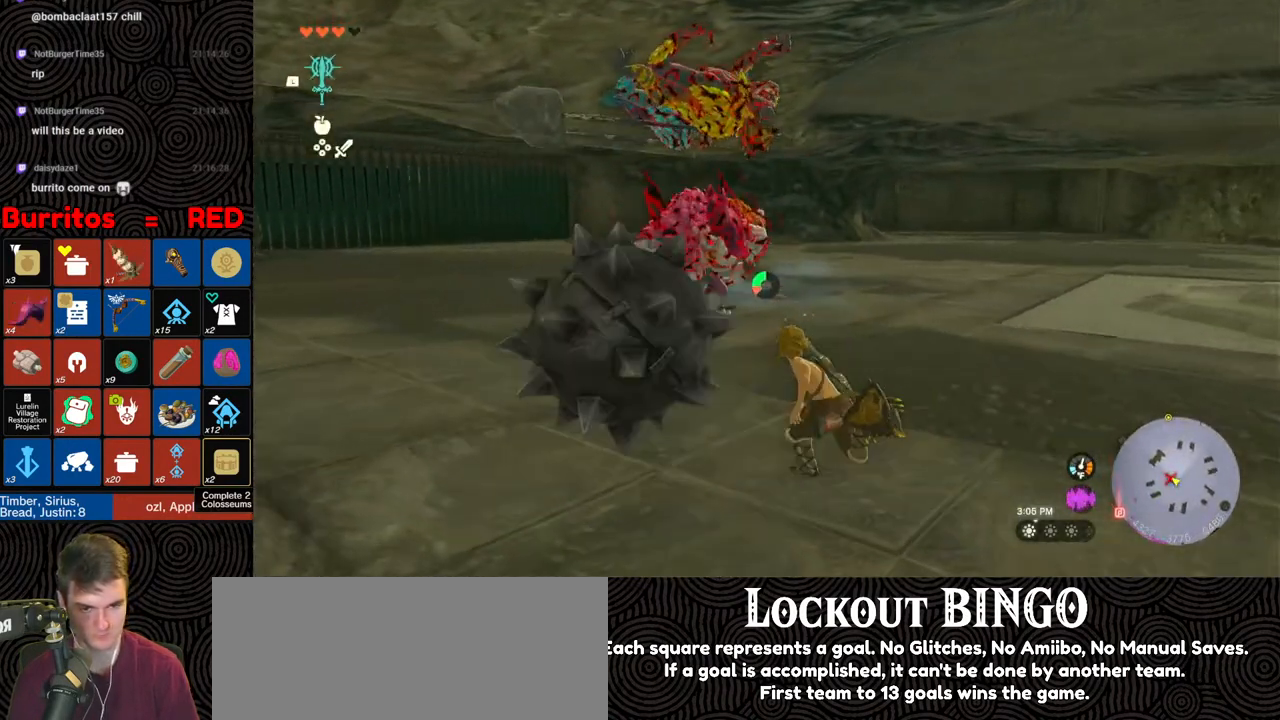
{"buttons": ["Y"], "left_stick": "up", "right_stick": "center", "events": [[183, "Y", "down"], [283, "Y", "up"], [367, "Y", "down"], [417, "Y", "up"], [483, "Y", "down"]]}
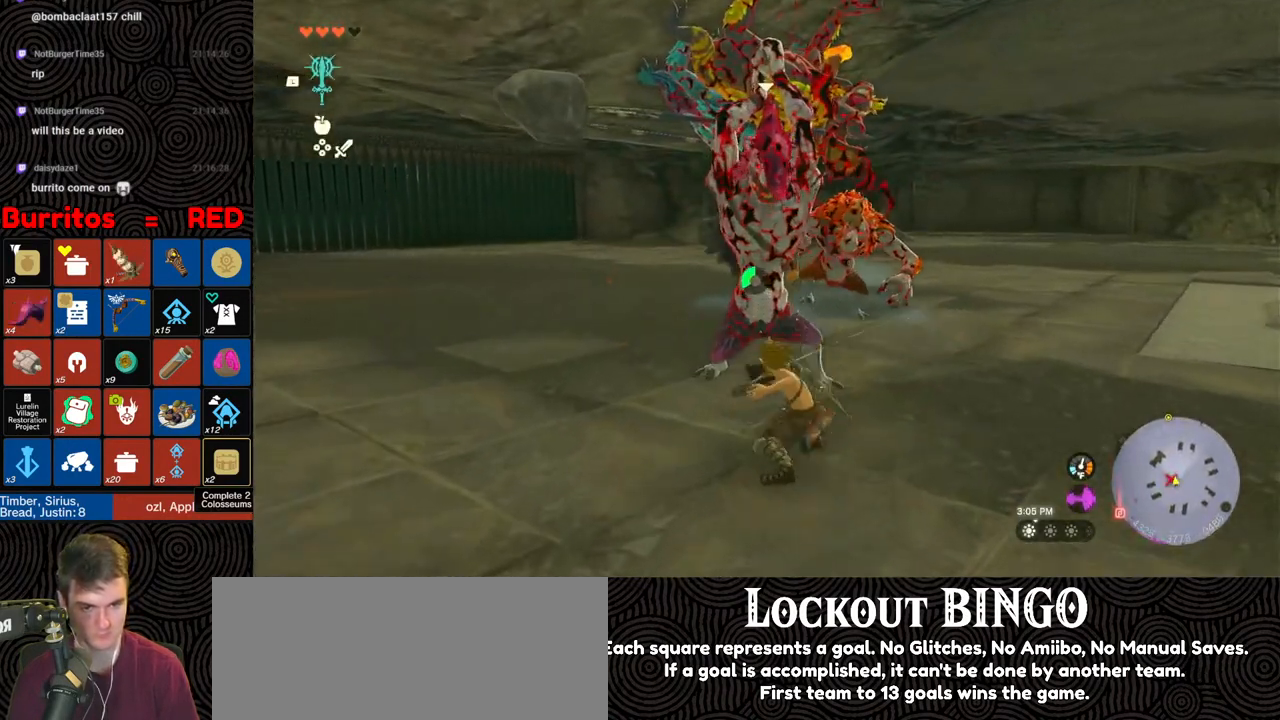
{"buttons": ["X", "L2"], "left_stick": "down-left", "right_stick": "center", "events": [[67, "Y", "up"], [67, "left_stick", "left"], [183, "L2", "down"], [267, "left_stick", "down-left"], [317, "X", "down"], [417, "X", "up"], [500, "X", "down"]]}
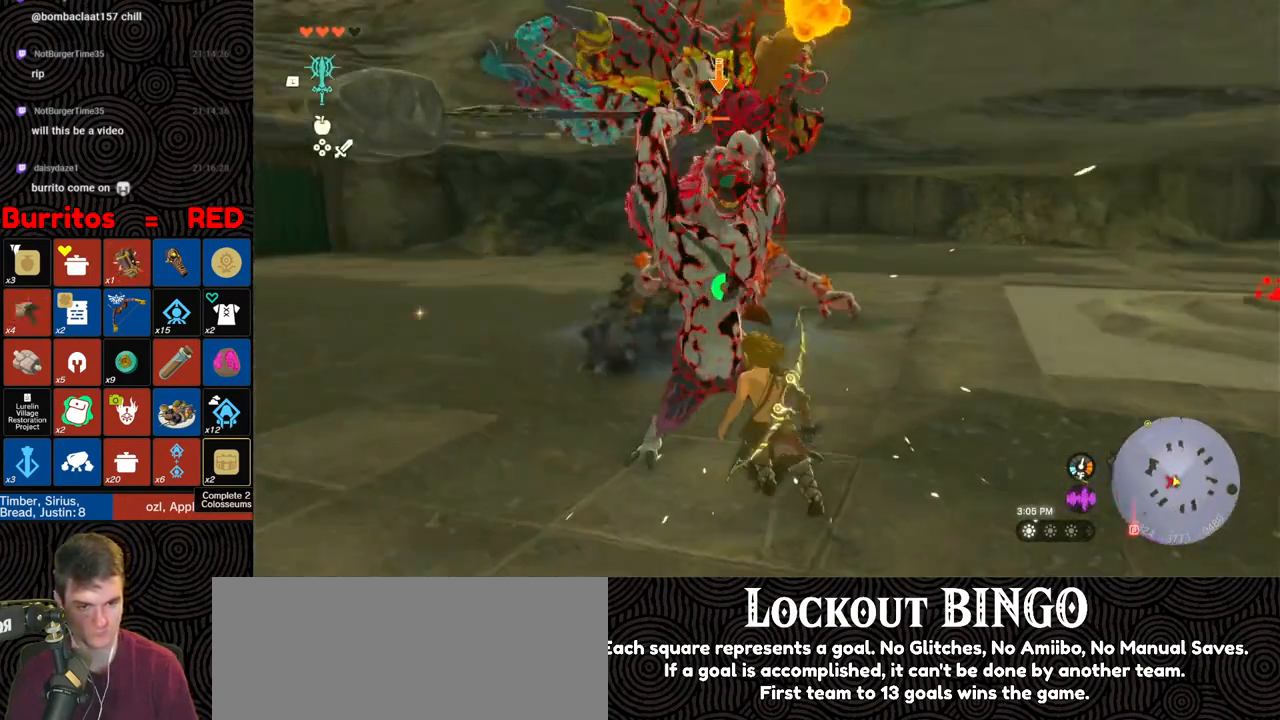
{"buttons": ["Y", "L2"], "left_stick": "down-left", "right_stick": "center", "events": [[100, "X", "up"], [483, "Y", "down"]]}
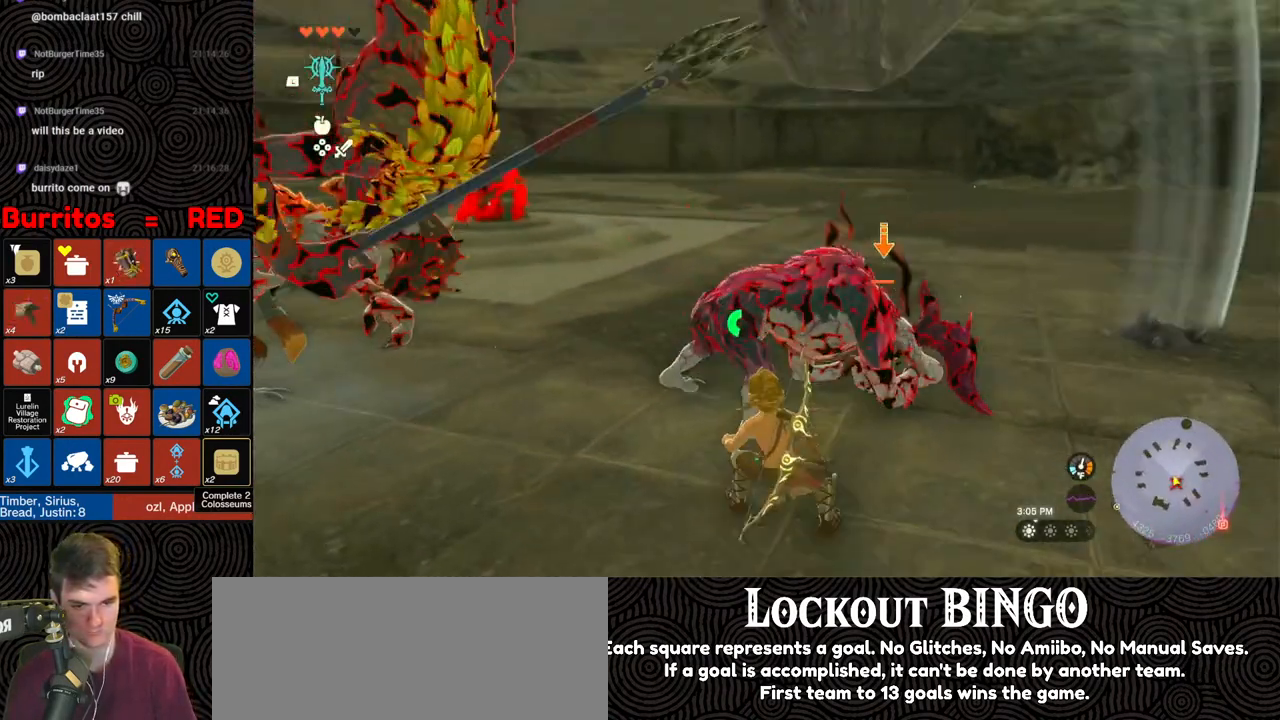
{"buttons": ["L2"], "left_stick": "center", "right_stick": "center", "events": [[67, "Y", "up"], [67, "left_stick", "up-left"], [117, "Y", "down"], [200, "Y", "up"], [200, "left_stick", "center"], [267, "Y", "down"], [333, "Y", "up"], [400, "Y", "down"], [483, "Y", "up"]]}
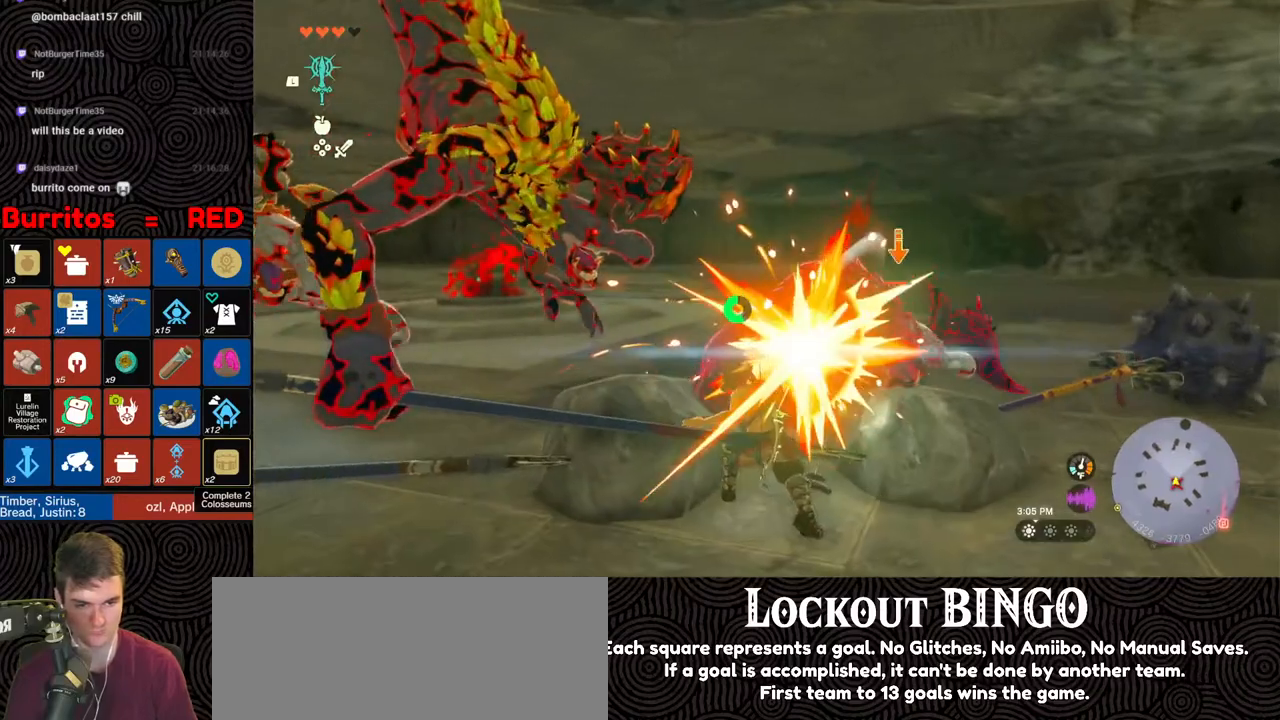
{"buttons": [], "left_stick": "center", "right_stick": "center", "events": [[33, "Y", "down"], [50, "left_stick", "left"], [100, "Y", "up"], [167, "Y", "down"], [233, "Y", "up"], [300, "Y", "down"], [333, "left_stick", "center"], [367, "Y", "up"], [433, "L2", "up"]]}
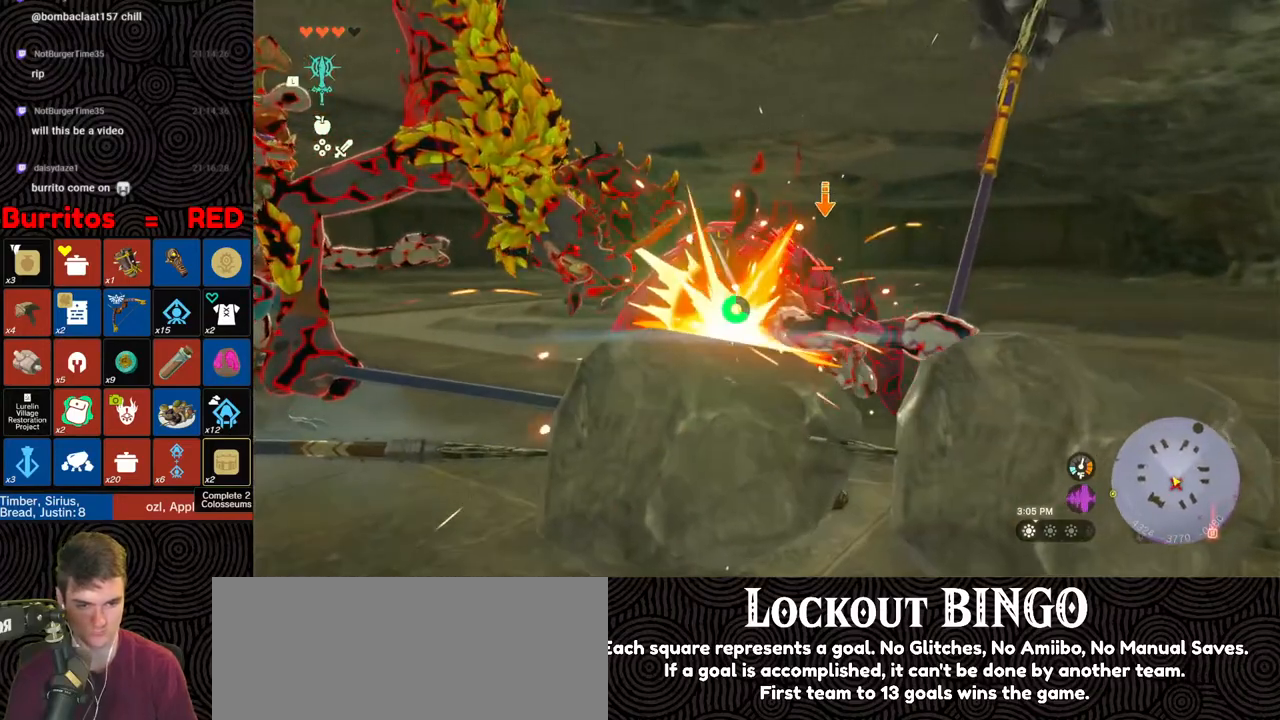
{"buttons": ["B"], "left_stick": "down-right", "right_stick": "left", "events": [[33, "left_stick", "right"], [67, "right_stick", "left"], [250, "B", "down"], [267, "right_stick", "center"], [333, "right_stick", "down-left"], [383, "right_stick", "left"], [500, "left_stick", "down-right"]]}
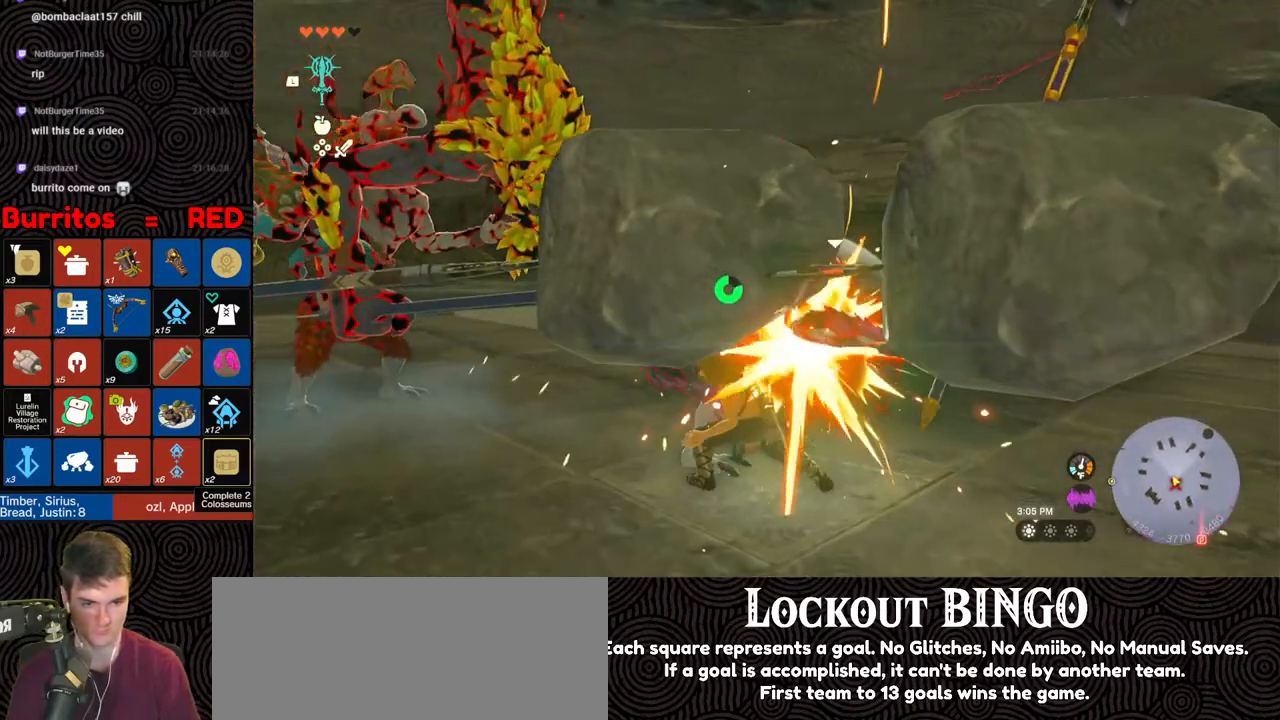
{"buttons": ["X"], "left_stick": "down-right", "right_stick": "center", "events": [[167, "right_stick", "center"], [267, "right_stick", "down-left"], [350, "B", "up"], [367, "X", "down"], [400, "right_stick", "center"]]}
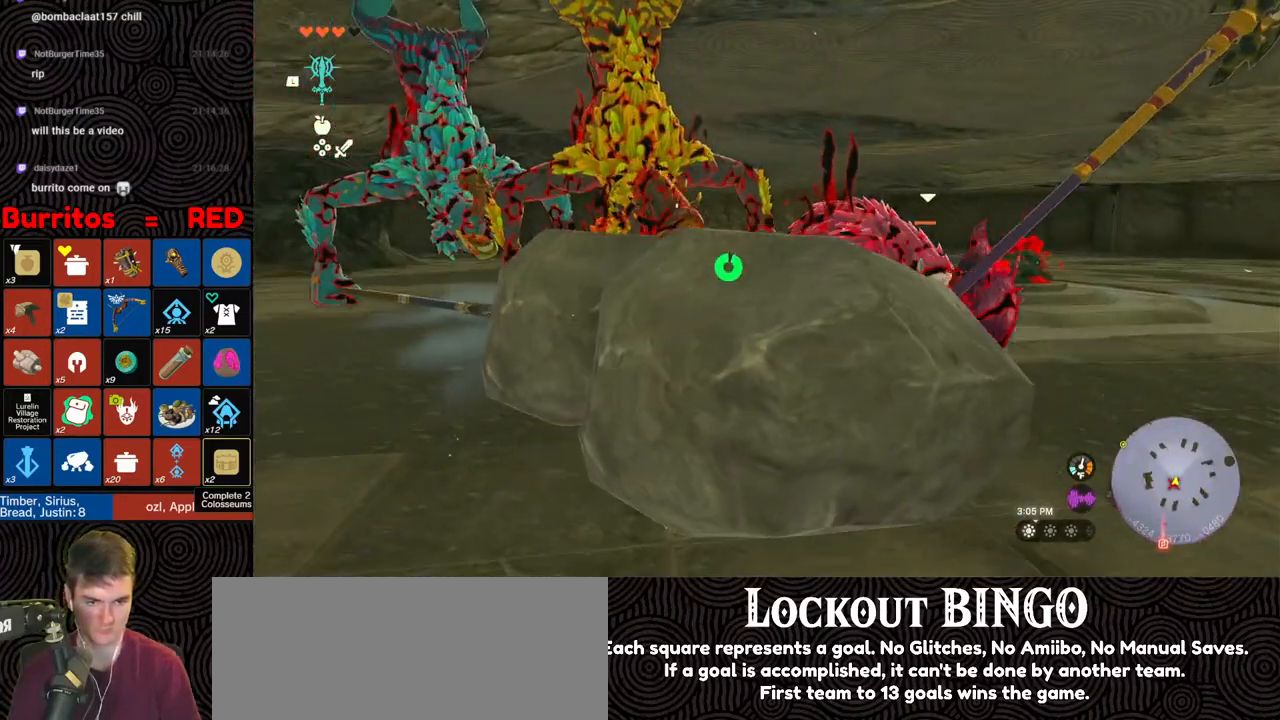
{"buttons": ["B"], "left_stick": "down-right", "right_stick": "left", "events": [[33, "X", "up"], [250, "B", "down"], [283, "right_stick", "up-left"], [500, "right_stick", "left"]]}
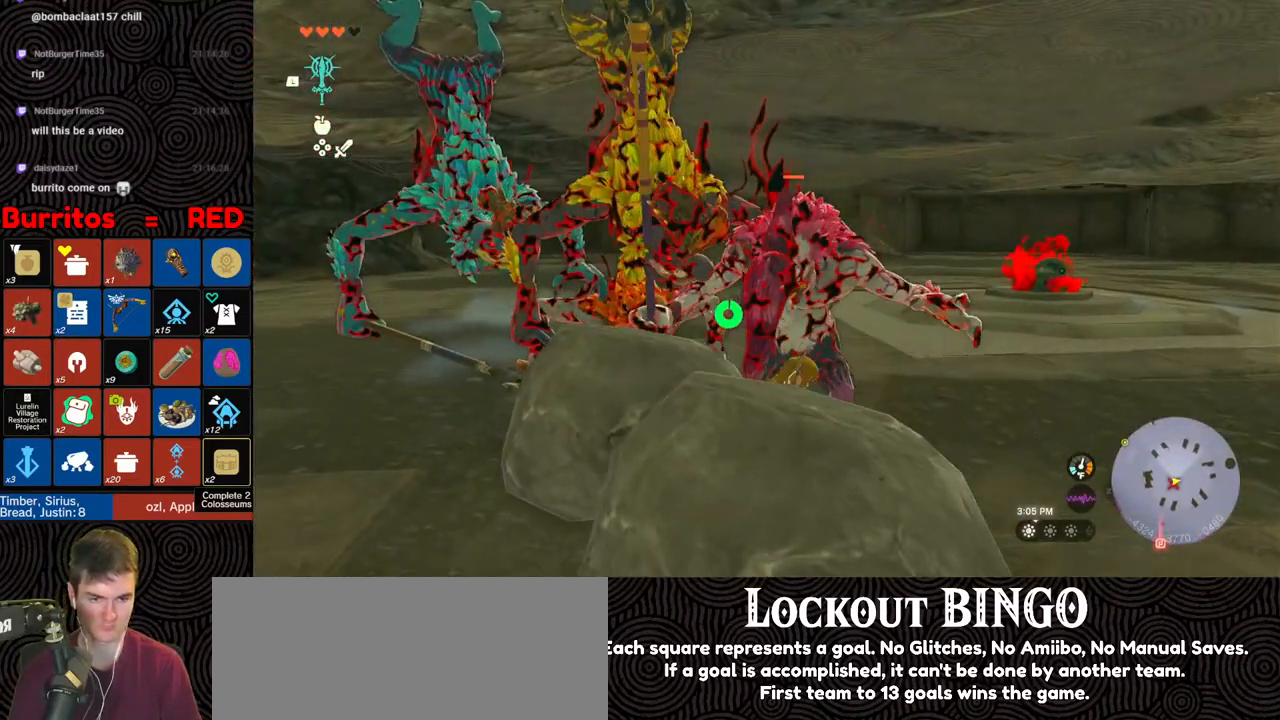
{"buttons": ["B"], "left_stick": "down", "right_stick": "left", "events": [[500, "left_stick", "down"]]}
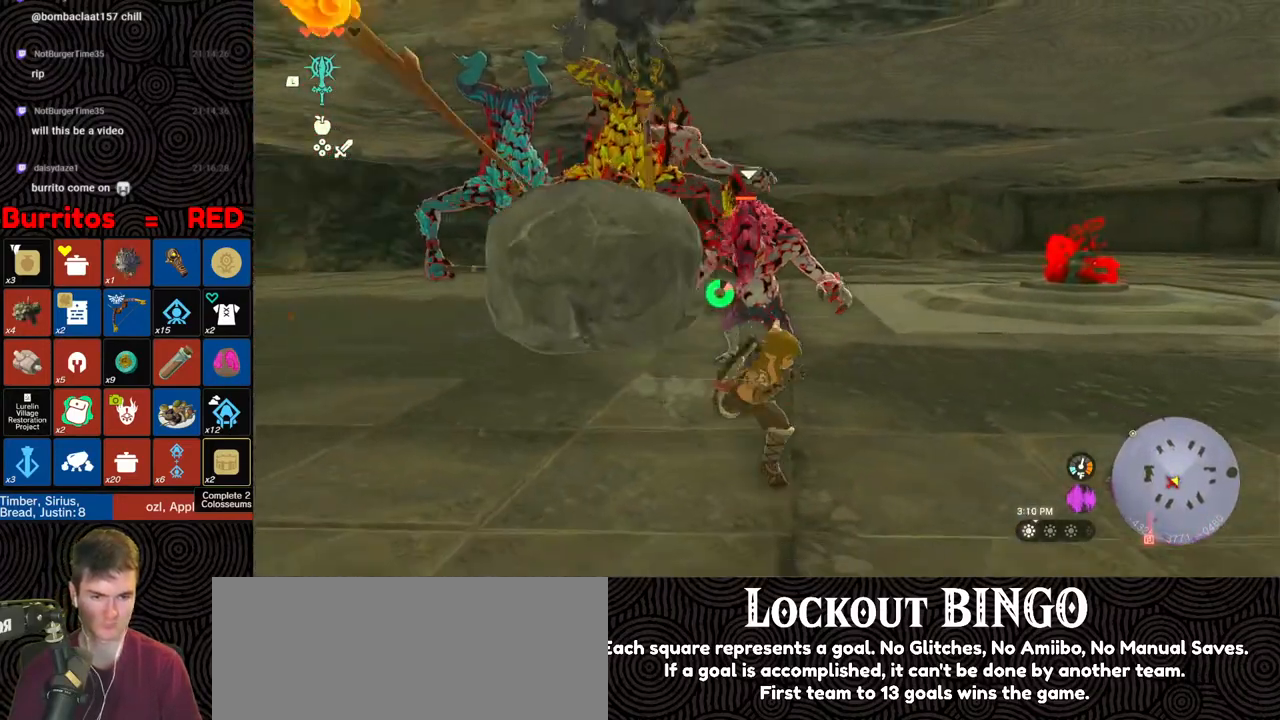
{"buttons": ["B"], "left_stick": "down", "right_stick": "up", "events": [[67, "right_stick", "up"]]}
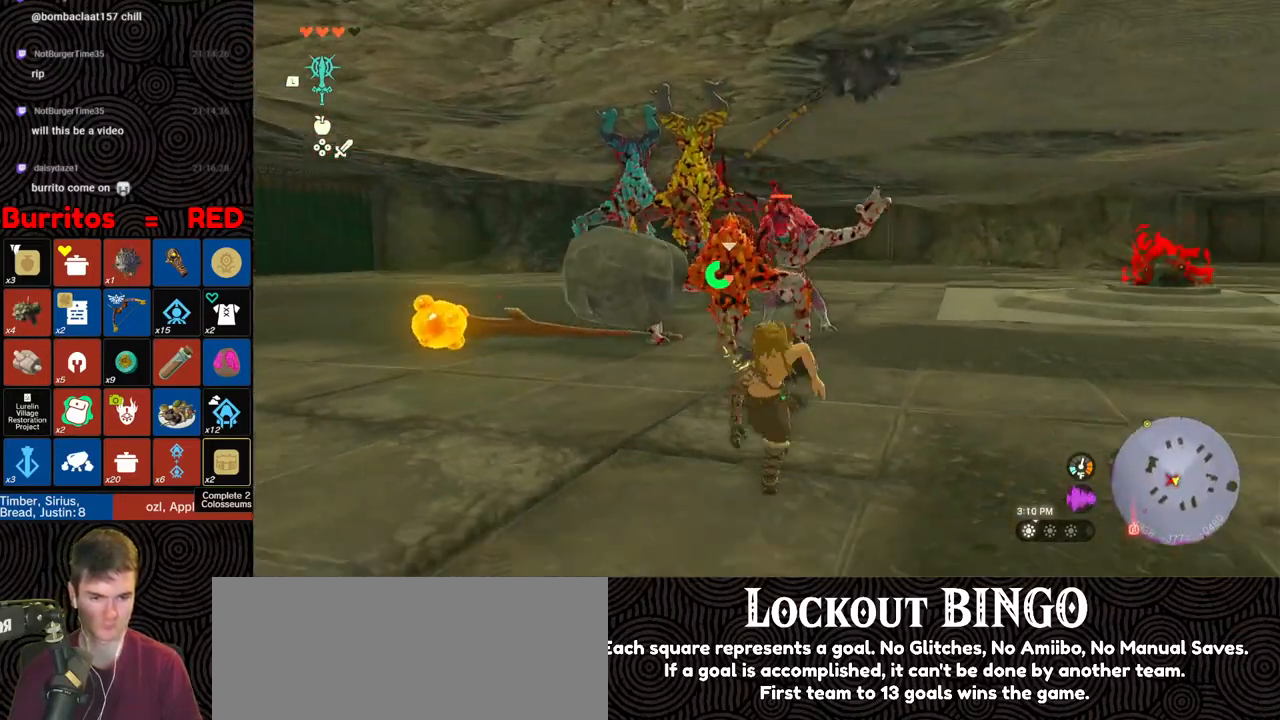
{"buttons": [], "left_stick": "left", "right_stick": "down-right", "events": [[133, "right_stick", "center"], [333, "B", "up"], [400, "right_stick", "down-right"], [417, "left_stick", "left"]]}
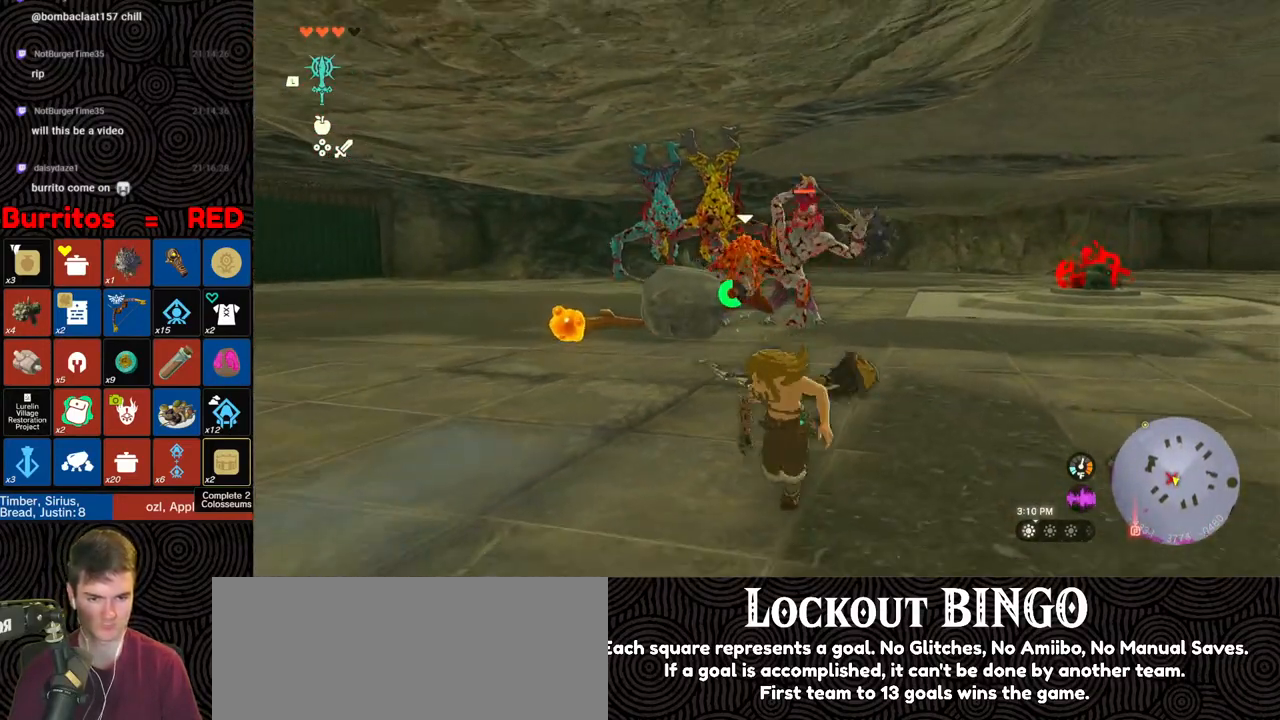
{"buttons": [], "left_stick": "left", "right_stick": "down", "events": [[300, "right_stick", "center"], [467, "right_stick", "down"]]}
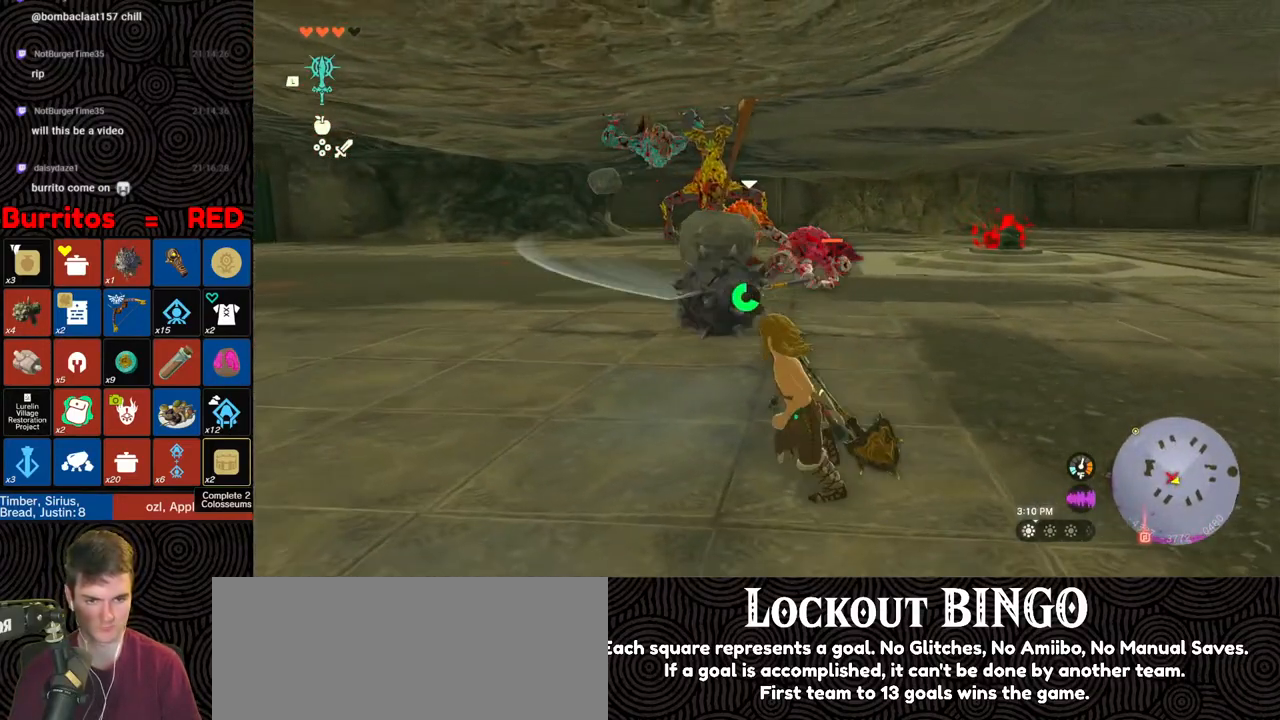
{"buttons": [], "left_stick": "left", "right_stick": "right", "events": [[233, "right_stick", "center"], [417, "right_stick", "right"]]}
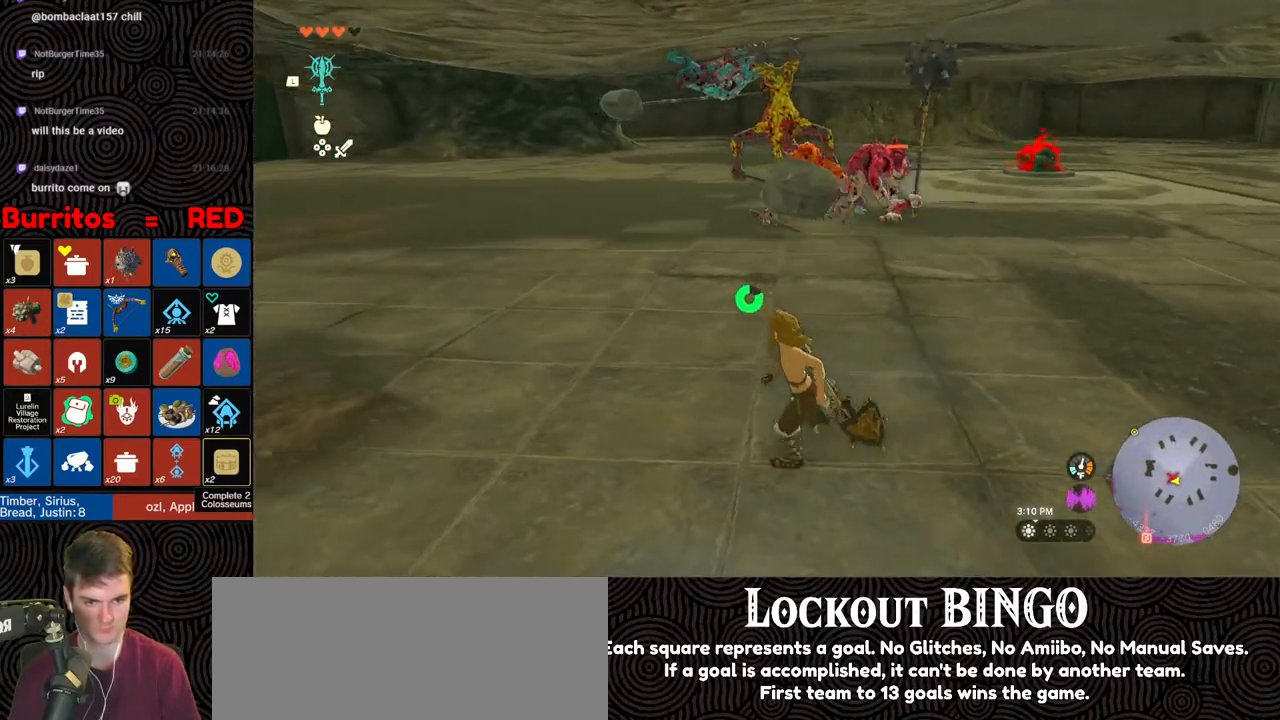
{"buttons": ["B"], "left_stick": "up-right", "right_stick": "center", "events": [[67, "left_stick", "up-left"], [67, "right_stick", "center"], [117, "B", "down"], [250, "left_stick", "left"], [383, "left_stick", "up"], [467, "left_stick", "up-right"]]}
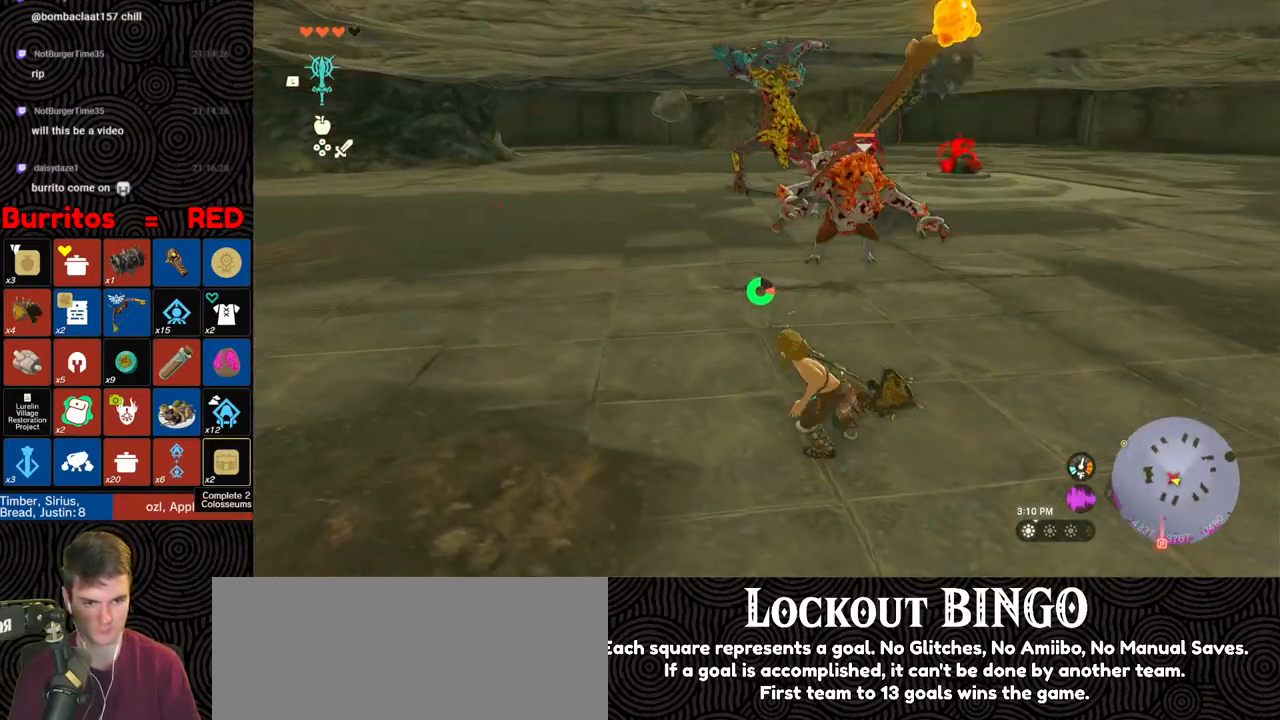
{"buttons": ["L2"], "left_stick": "up", "right_stick": "center", "events": [[67, "B", "up"], [167, "L2", "down"], [317, "left_stick", "up"]]}
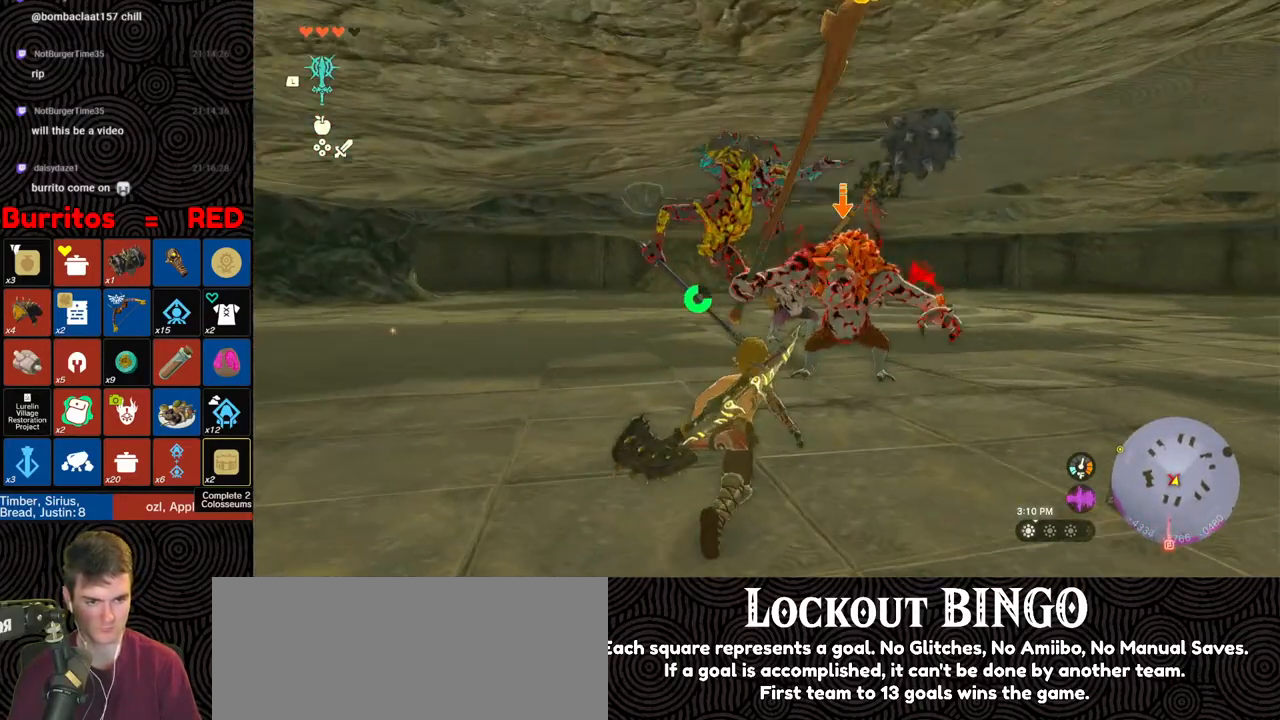
{"buttons": ["L2"], "left_stick": "up", "right_stick": "center", "events": [[283, "Y", "down"], [350, "Y", "up"], [433, "Y", "down"], [500, "Y", "up"]]}
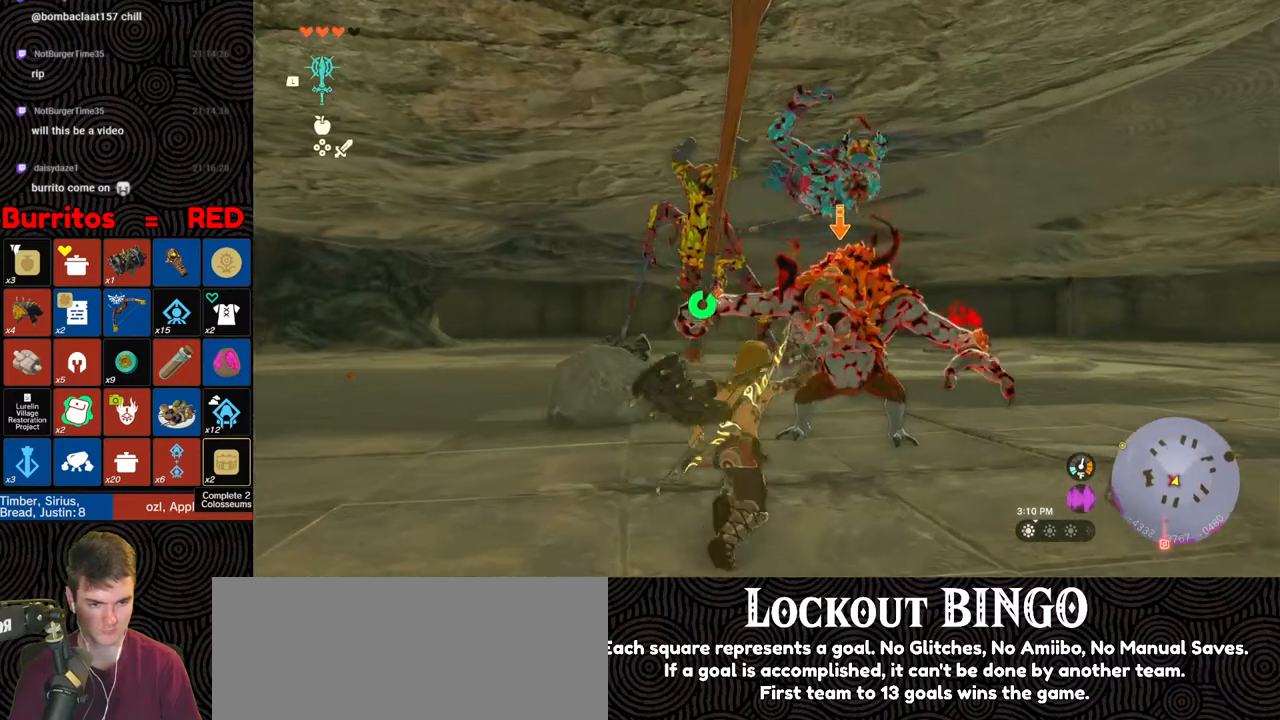
{"buttons": ["L2"], "left_stick": "up", "right_stick": "center", "events": [[50, "Y", "down"], [117, "Y", "up"], [167, "Y", "down"], [250, "Y", "up"], [283, "Y", "down"], [350, "Y", "up"], [417, "Y", "down"], [500, "Y", "up"]]}
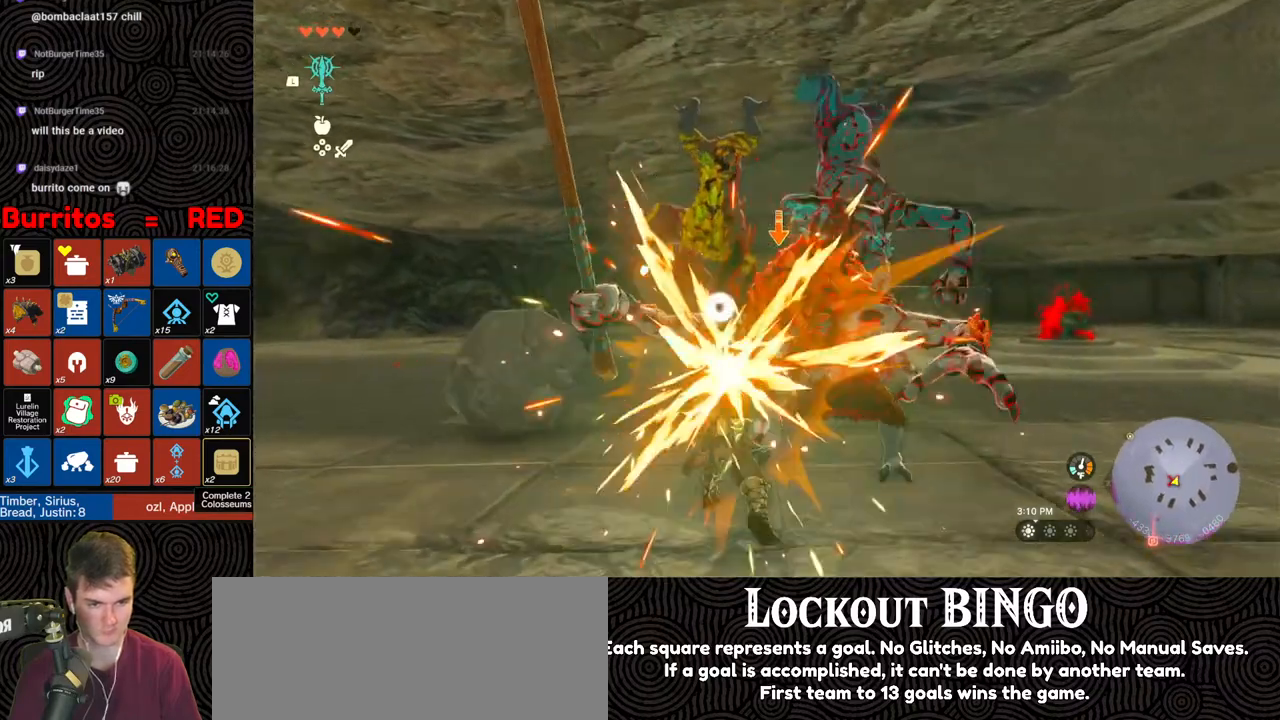
{"buttons": ["Y", "L2"], "left_stick": "center", "right_stick": "center", "events": [[17, "Y", "down"], [17, "left_stick", "center"], [133, "Y", "up"], [150, "Y", "down"], [217, "Y", "up"], [317, "Y", "down"], [367, "Y", "up"], [500, "Y", "down"]]}
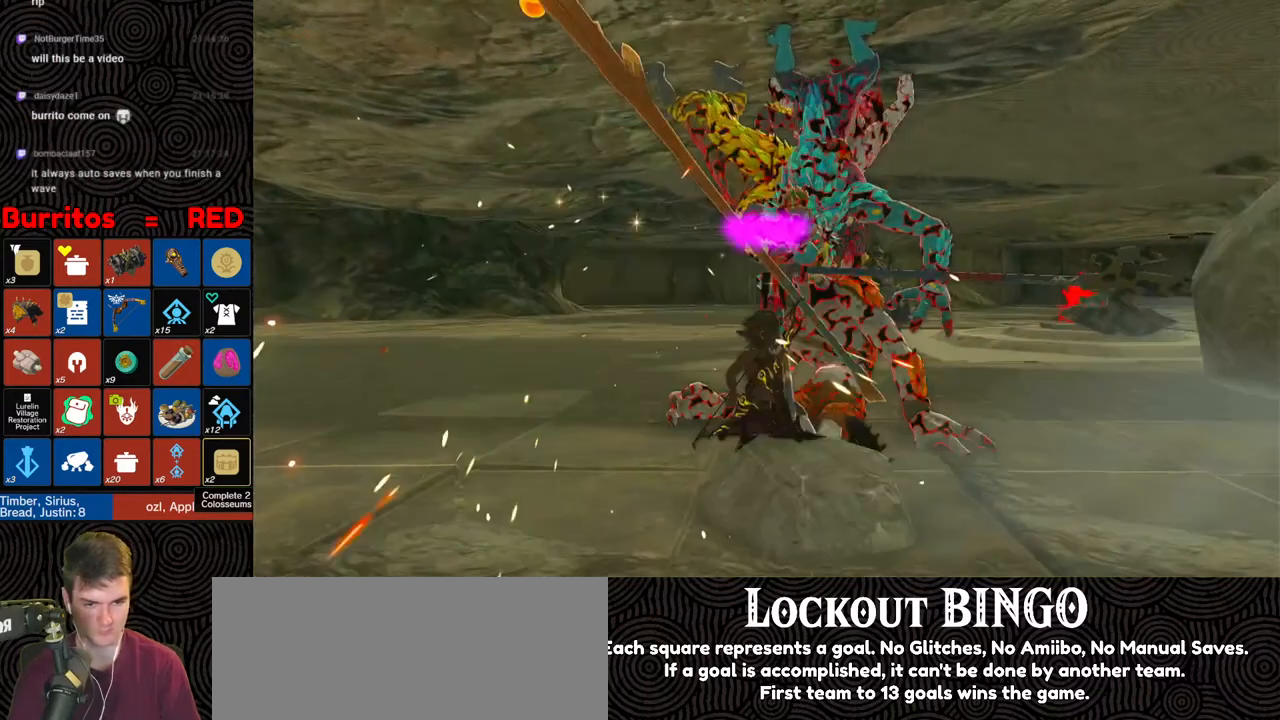
{"buttons": [], "left_stick": "center", "right_stick": "center", "events": [[100, "Y", "up"], [150, "Y", "down"], [217, "Y", "up"], [283, "L2", "up"]]}